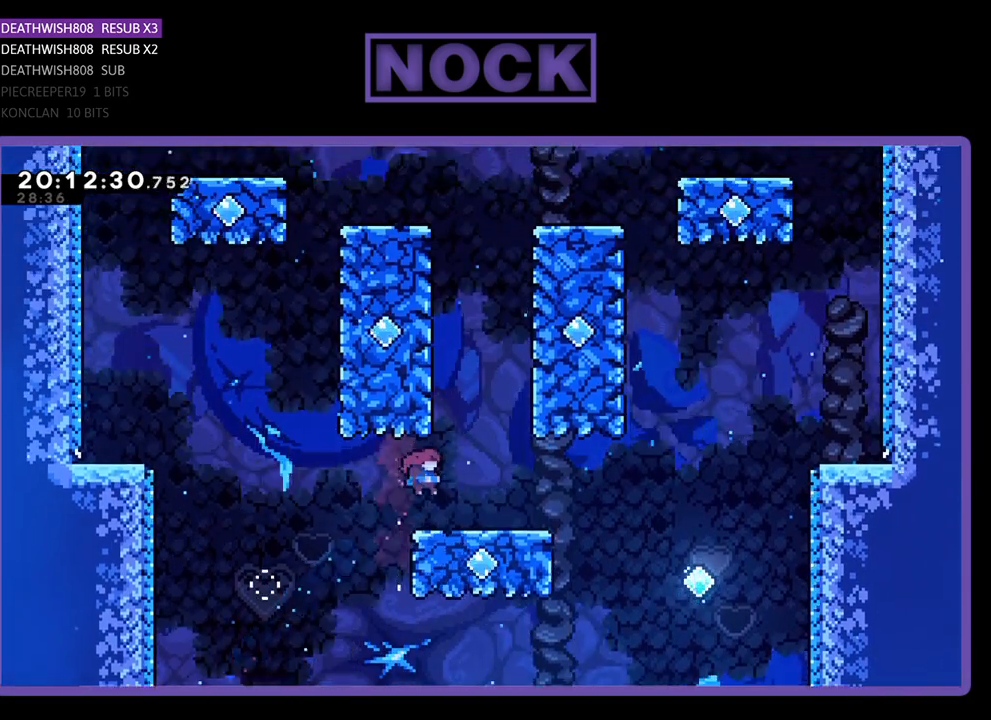
Gameplay with a controller (PlayStation layout); each line is a JSON object with the inputs held at the frame after it. "events" lists button and stick changes between this image and that frame as [ms after this image, input, new state], when the widget could be followed in between.
{"buttons": ["CROSS", "R2", "DPAD_UP"], "left_stick": "center", "right_stick": "center", "events": [[133, "DPAD_RIGHT", "up"], [300, "DPAD_UP", "down"], [333, "CROSS", "down"], [367, "DPAD_RIGHT", "down"], [400, "DPAD_RIGHT", "up"]]}
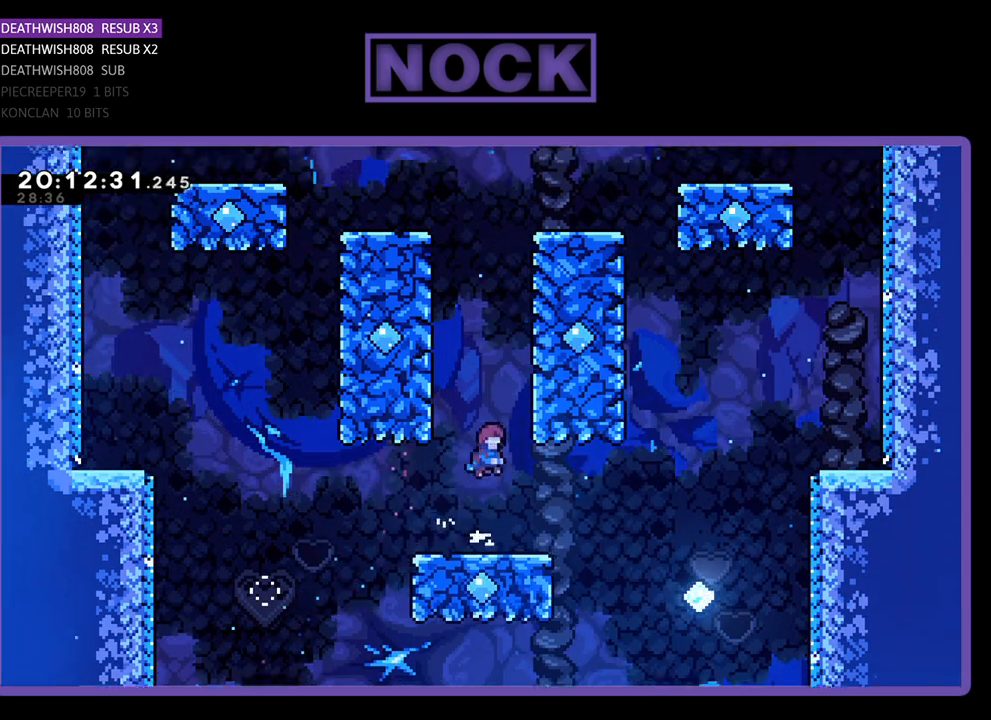
{"buttons": ["CROSS", "R2", "DPAD_UP", "DPAD_LEFT"], "left_stick": "center", "right_stick": "center", "events": [[67, "CROSS", "up"], [133, "DPAD_RIGHT", "down"], [200, "CROSS", "down"], [400, "DPAD_RIGHT", "up"], [500, "DPAD_LEFT", "down"]]}
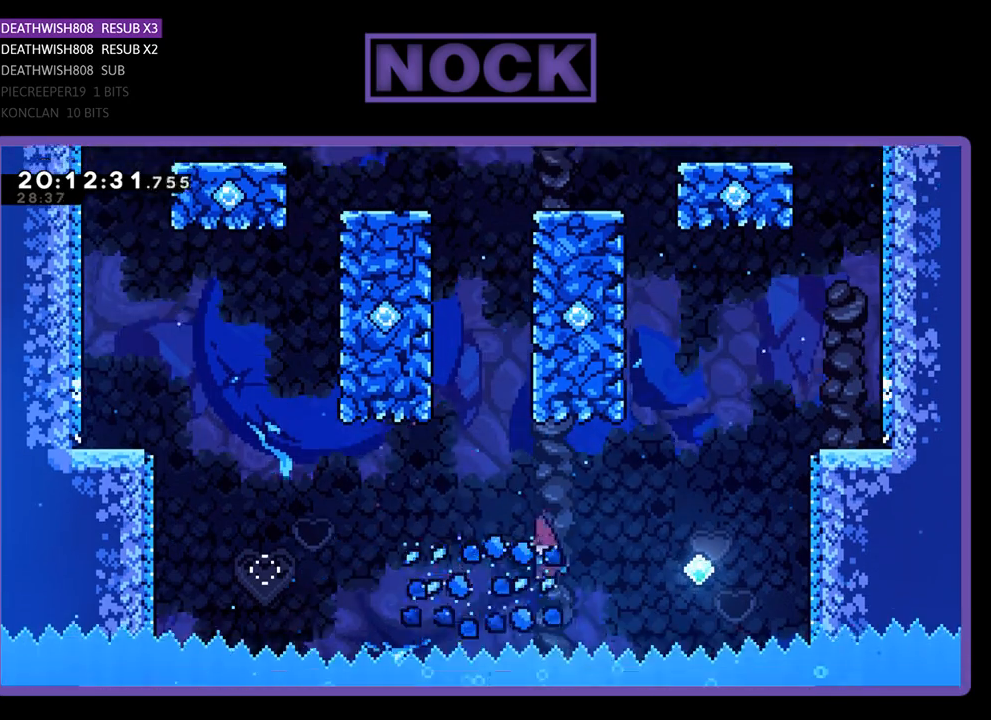
{"buttons": [], "left_stick": "center", "right_stick": "center", "events": [[33, "CROSS", "up"], [233, "CROSS", "down"], [233, "DPAD_LEFT", "up"], [333, "DPAD_RIGHT", "down"], [400, "DPAD_RIGHT", "up"], [467, "DPAD_UP", "up"], [500, "CROSS", "up"], [500, "R2", "up"]]}
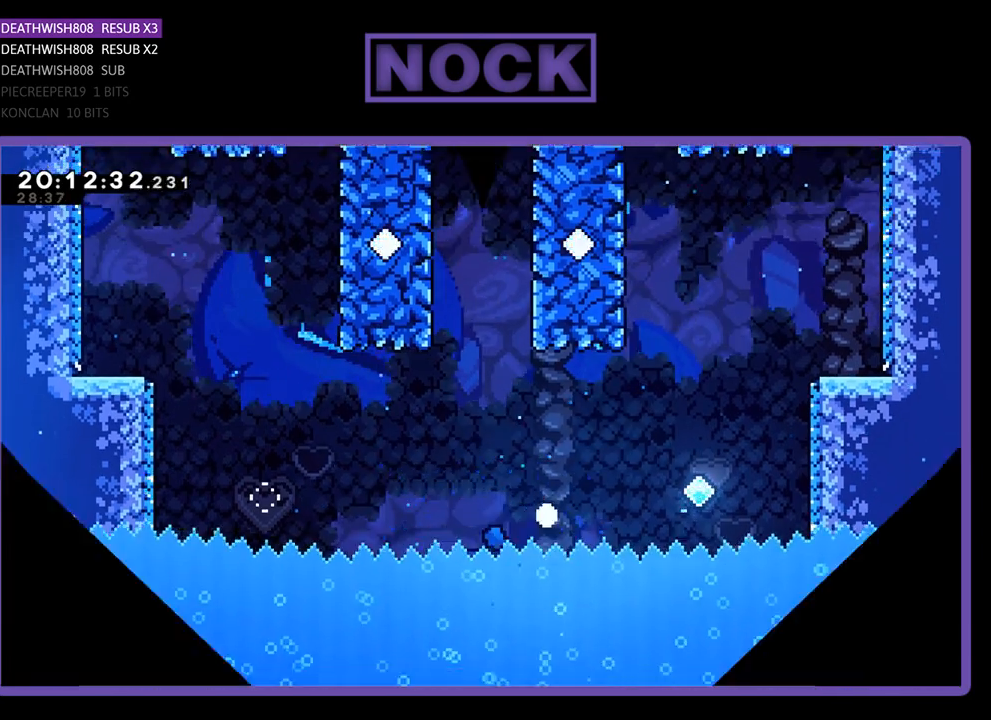
{"buttons": [], "left_stick": "center", "right_stick": "center", "events": []}
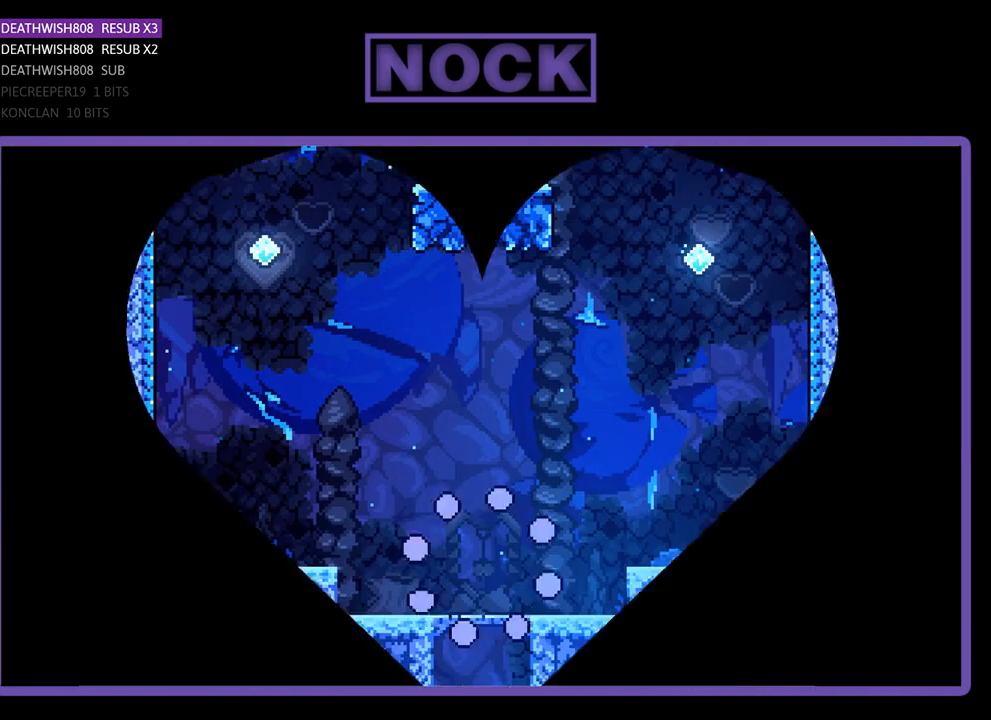
{"buttons": ["R2", "DPAD_UP", "DPAD_LEFT"], "left_stick": "center", "right_stick": "center", "events": [[133, "R2", "down"], [267, "DPAD_UP", "down"], [333, "DPAD_LEFT", "down"]]}
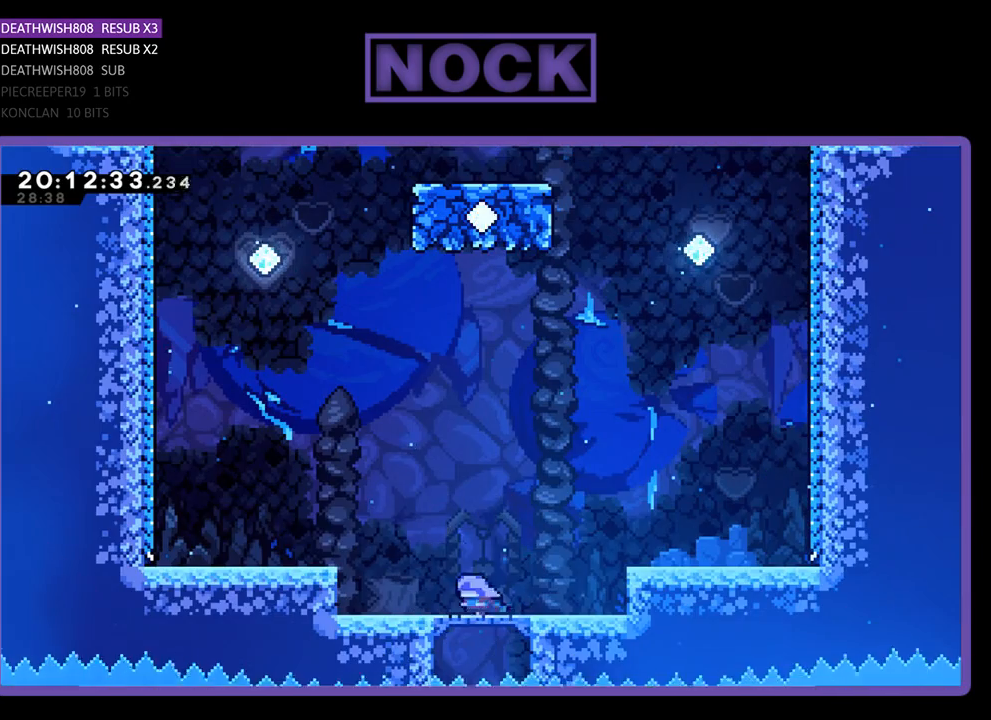
{"buttons": ["CROSS", "R2", "DPAD_UP", "DPAD_LEFT"], "left_stick": "center", "right_stick": "center", "events": [[67, "CROSS", "down"]]}
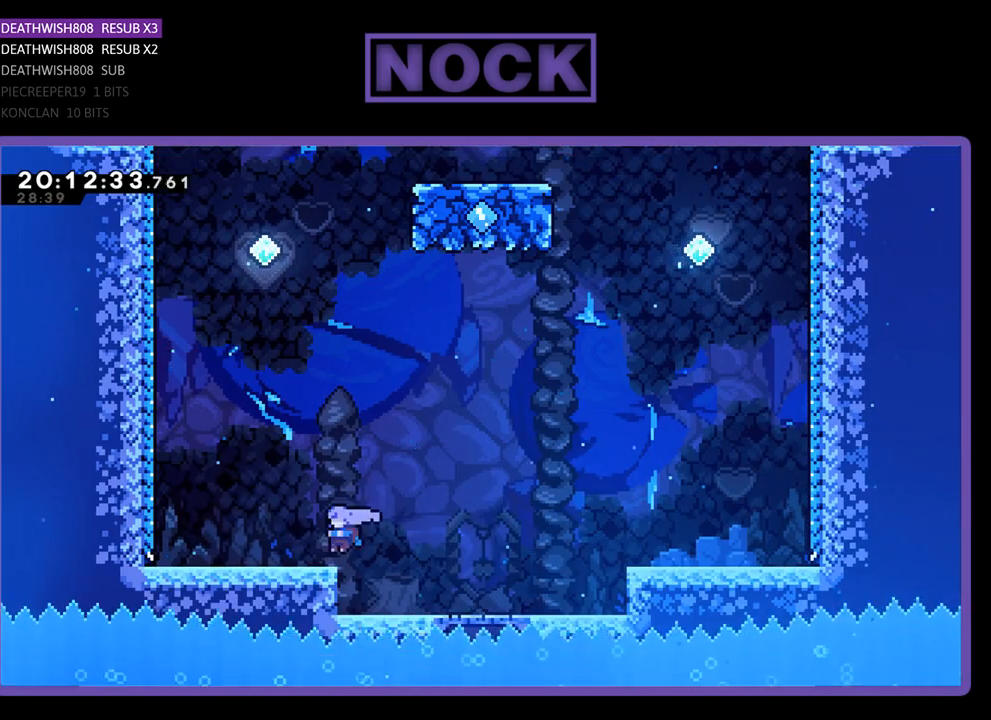
{"buttons": ["CROSS", "R2", "DPAD_UP"], "left_stick": "center", "right_stick": "center", "events": [[200, "CROSS", "up"], [333, "CROSS", "down"], [333, "DPAD_LEFT", "up"]]}
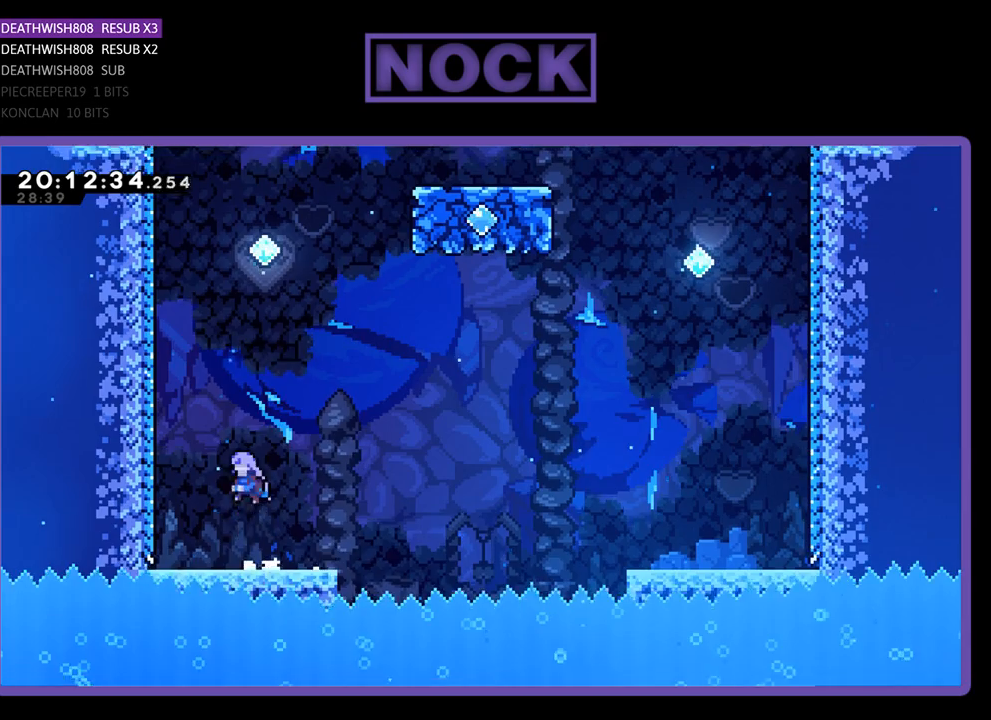
{"buttons": ["CIRCLE", "R2", "DPAD_UP", "DPAD_RIGHT"], "left_stick": "center", "right_stick": "center", "events": [[33, "CROSS", "up"], [133, "CIRCLE", "down"], [367, "CIRCLE", "up"], [400, "DPAD_RIGHT", "down"], [467, "CIRCLE", "down"]]}
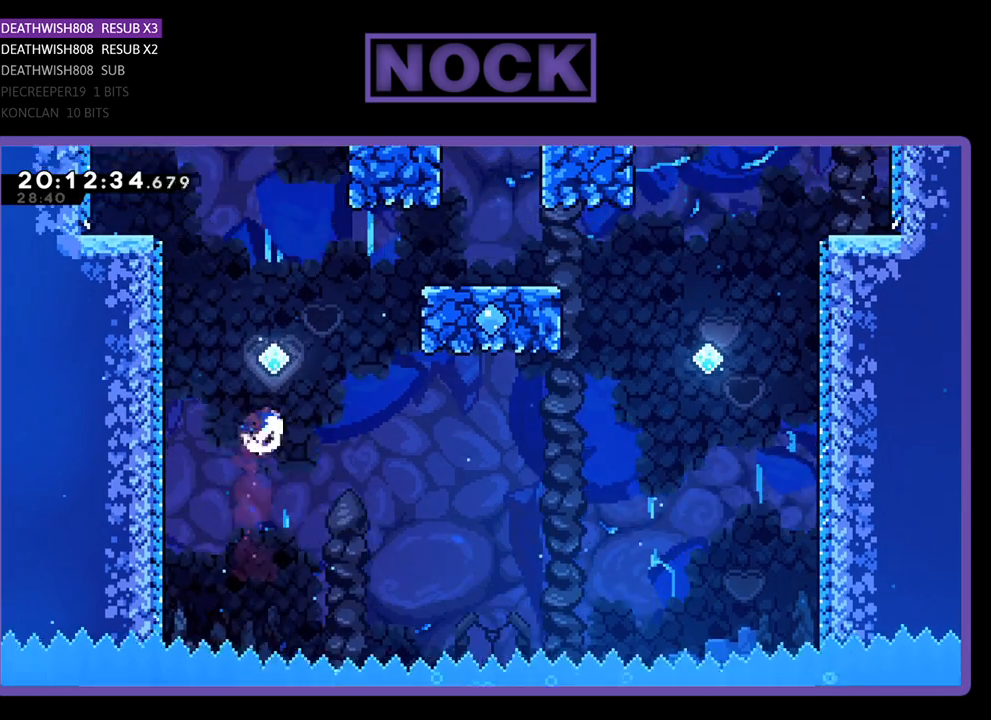
{"buttons": ["CIRCLE", "R2", "DPAD_UP", "DPAD_RIGHT"], "left_stick": "center", "right_stick": "center", "events": [[133, "DPAD_RIGHT", "up"], [400, "CIRCLE", "up"], [400, "DPAD_RIGHT", "down"], [500, "CIRCLE", "down"]]}
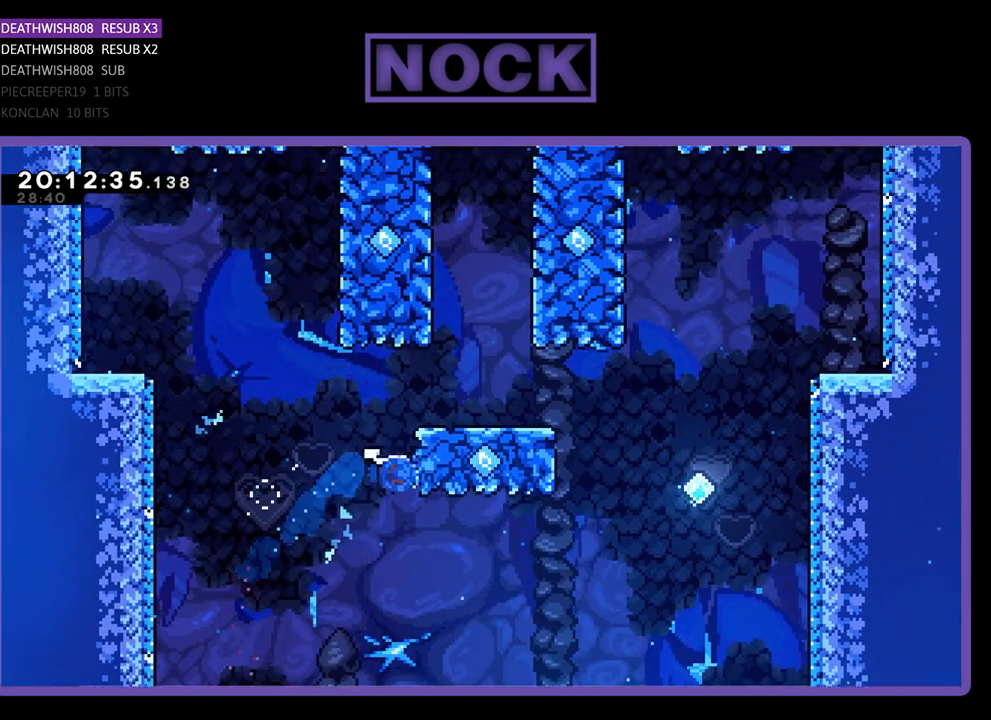
{"buttons": ["R2", "DPAD_UP", "DPAD_RIGHT"], "left_stick": "center", "right_stick": "center", "events": [[400, "CIRCLE", "up"]]}
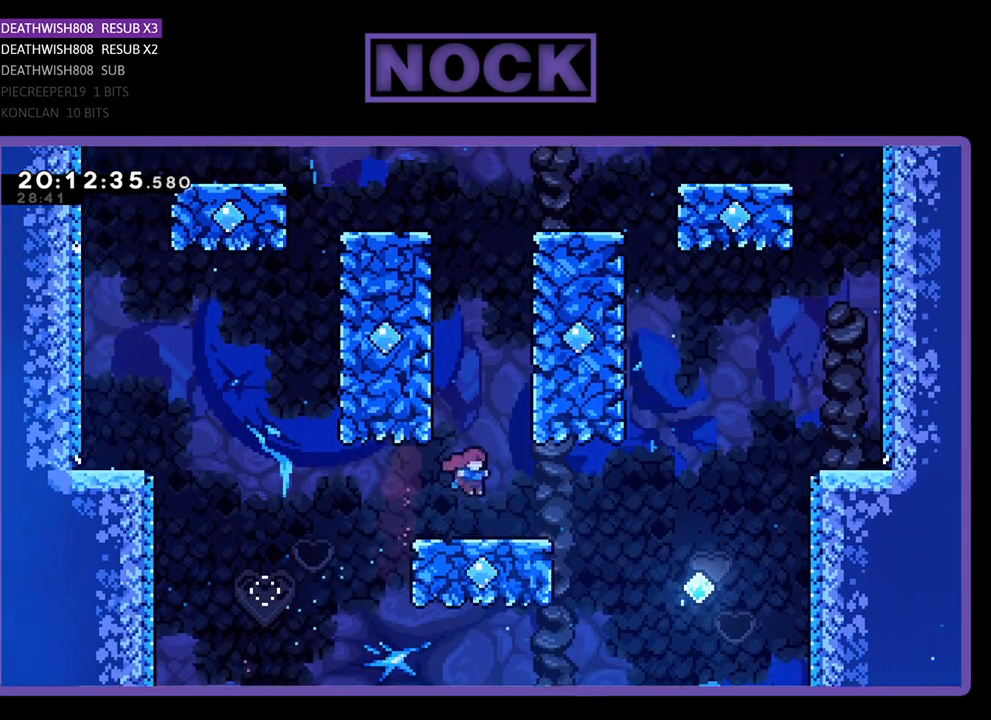
{"buttons": ["CROSS", "R2", "DPAD_UP"], "left_stick": "center", "right_stick": "center", "events": [[33, "DPAD_RIGHT", "up"], [167, "CROSS", "down"]]}
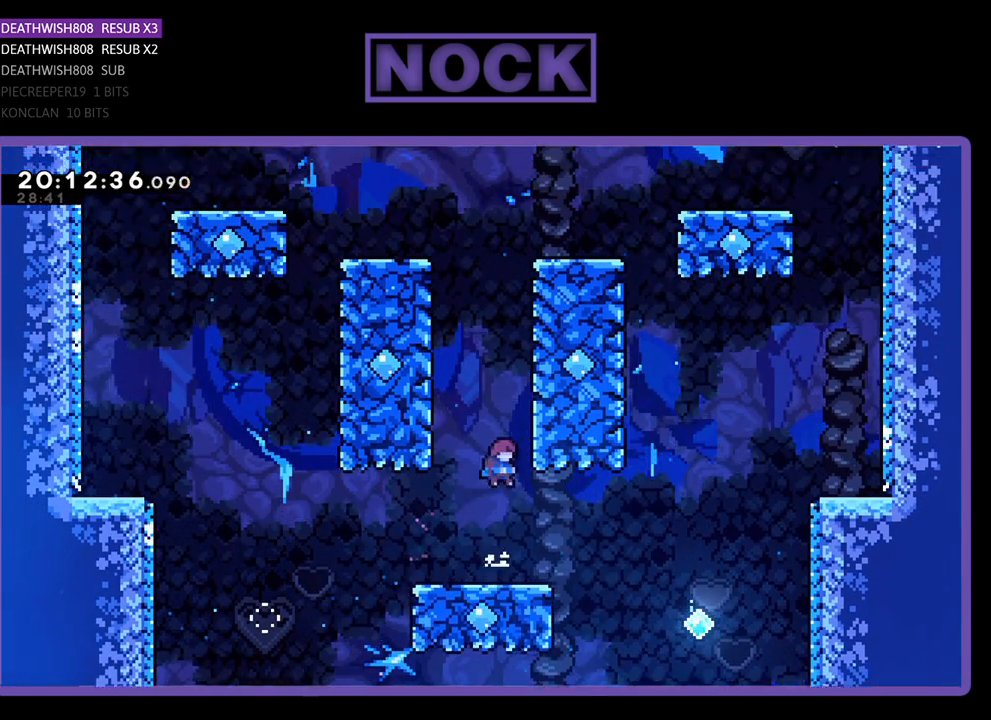
{"buttons": ["CROSS", "R2", "DPAD_UP", "DPAD_LEFT"], "left_stick": "center", "right_stick": "center", "events": [[133, "DPAD_RIGHT", "down"], [267, "DPAD_RIGHT", "up"], [367, "CROSS", "up"], [400, "DPAD_LEFT", "down"], [467, "CROSS", "down"]]}
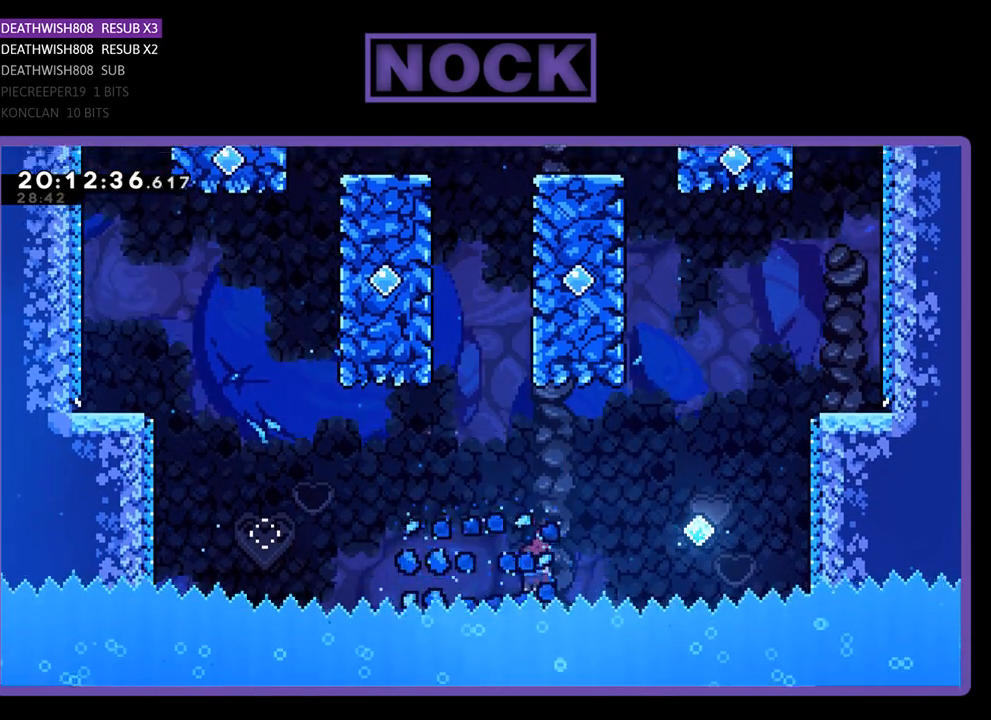
{"buttons": [], "left_stick": "center", "right_stick": "center", "events": [[133, "DPAD_LEFT", "up"], [133, "DPAD_UP", "up"], [300, "CROSS", "up"], [300, "R2", "up"]]}
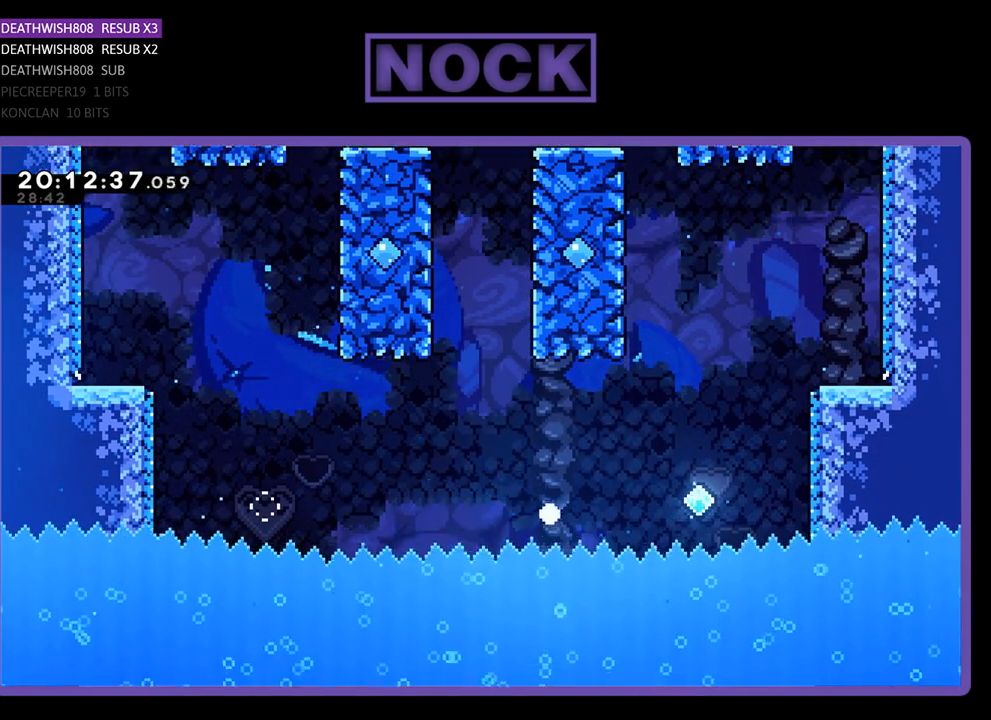
{"buttons": [], "left_stick": "center", "right_stick": "center", "events": []}
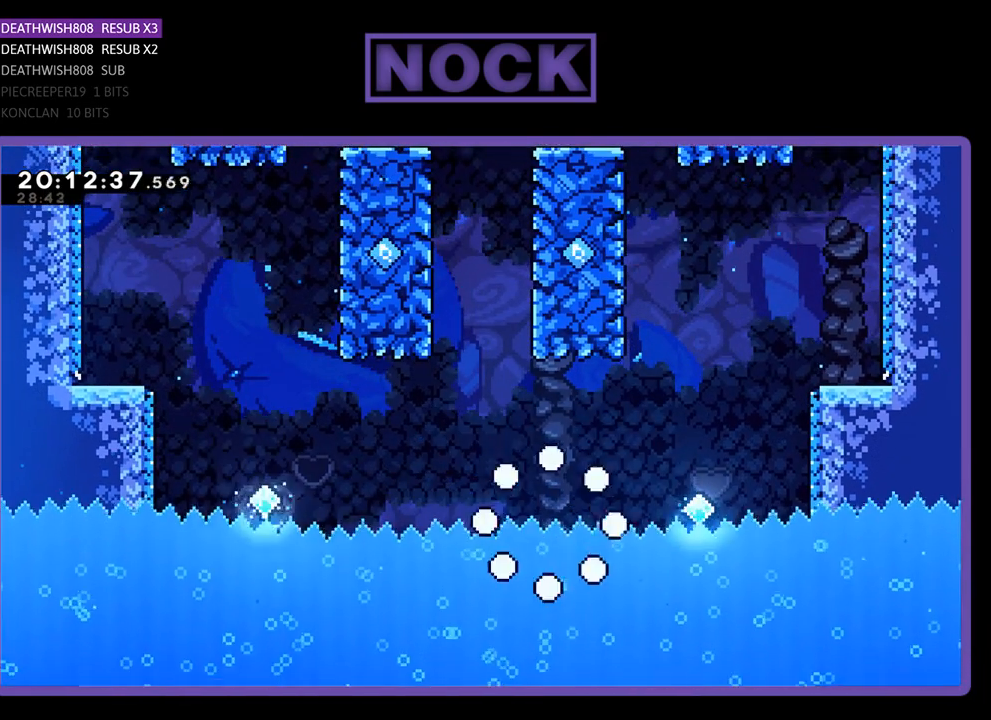
{"buttons": [], "left_stick": "center", "right_stick": "center", "events": []}
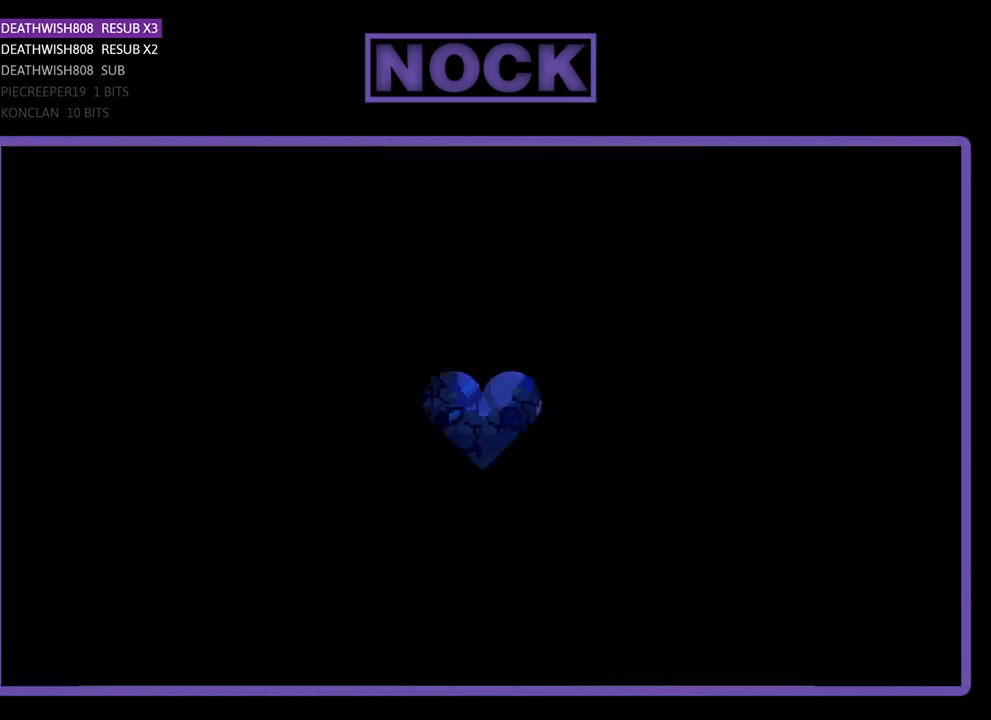
{"buttons": ["R2", "DPAD_LEFT"], "left_stick": "center", "right_stick": "center", "events": [[300, "R2", "down"], [400, "DPAD_LEFT", "down"]]}
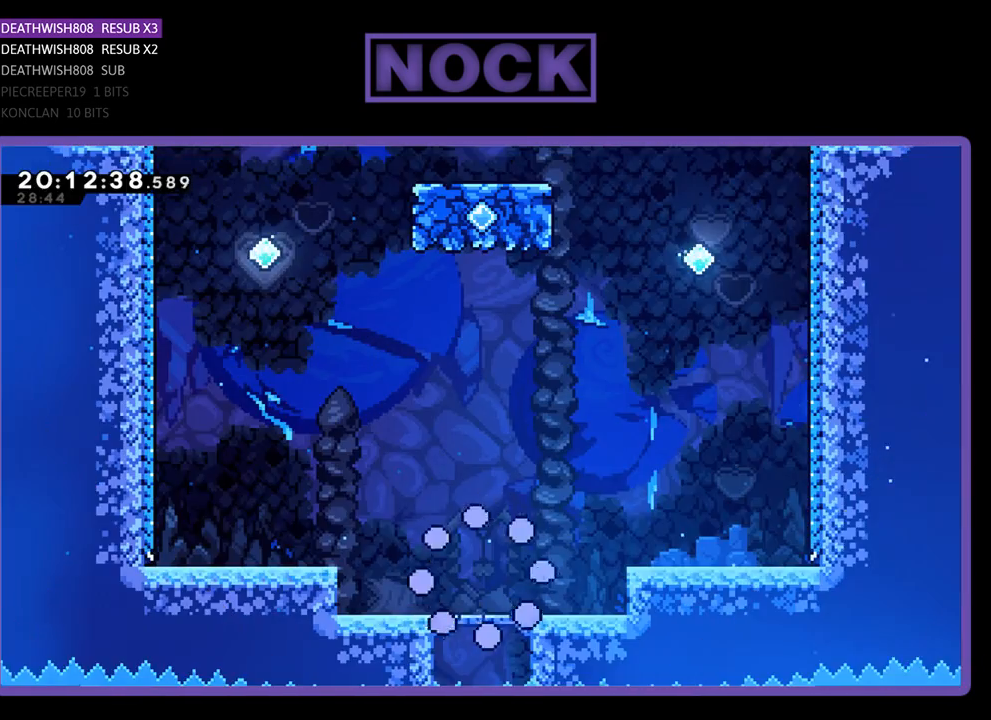
{"buttons": ["CROSS", "R2", "DPAD_LEFT"], "left_stick": "center", "right_stick": "center", "events": [[433, "CROSS", "down"]]}
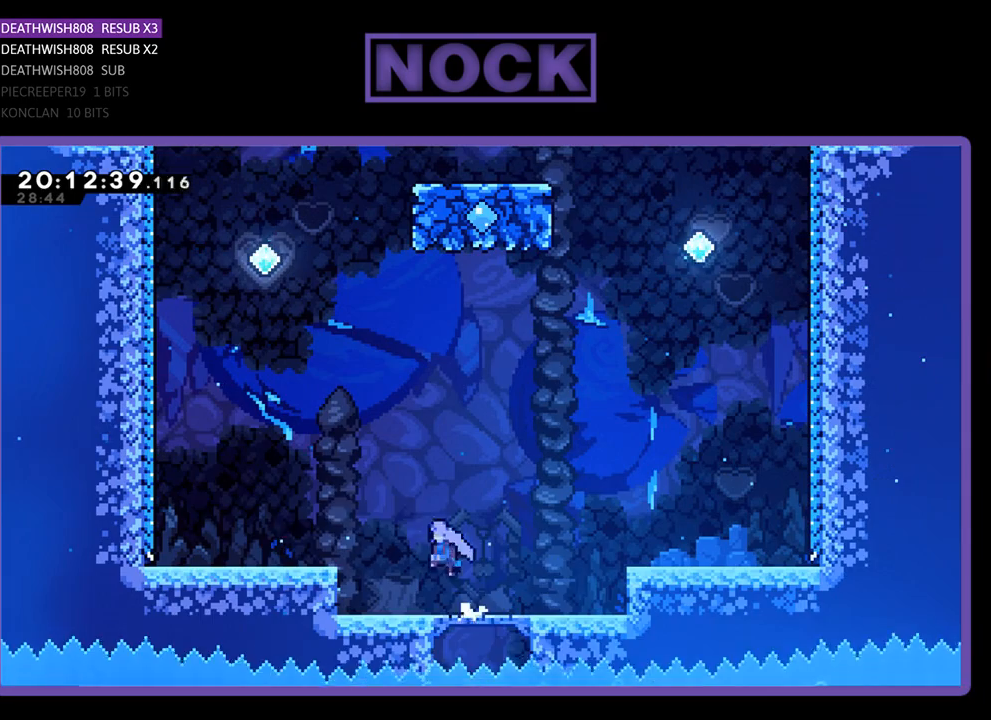
{"buttons": ["CROSS", "R2", "DPAD_LEFT"], "left_stick": "center", "right_stick": "center", "events": []}
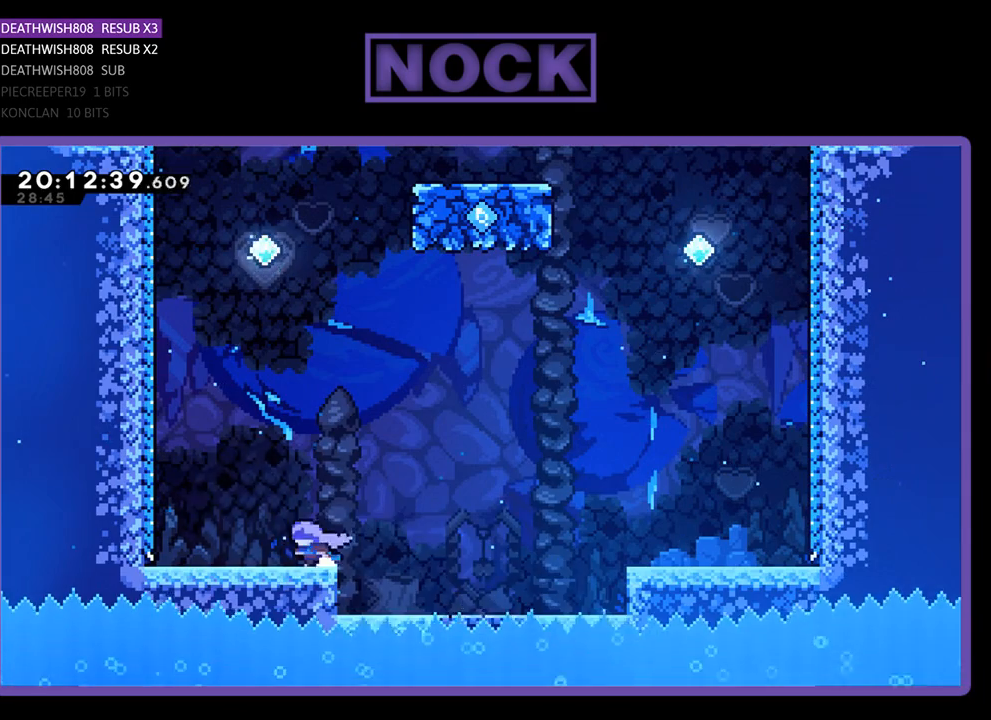
{"buttons": ["CIRCLE", "R2", "DPAD_UP"], "left_stick": "center", "right_stick": "center", "events": [[67, "CROSS", "up"], [67, "DPAD_UP", "down"], [100, "DPAD_LEFT", "up"], [200, "CROSS", "down"], [433, "CROSS", "up"], [500, "CIRCLE", "down"]]}
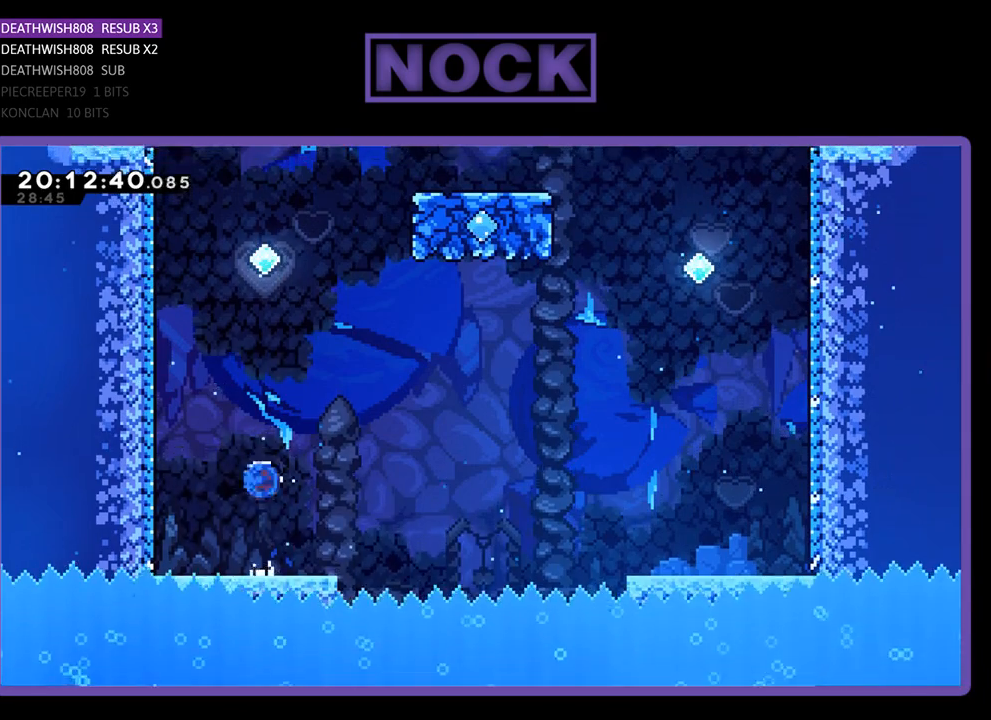
{"buttons": ["CIRCLE", "R2", "DPAD_UP"], "left_stick": "center", "right_stick": "center", "events": [[367, "CIRCLE", "up"], [467, "CIRCLE", "down"]]}
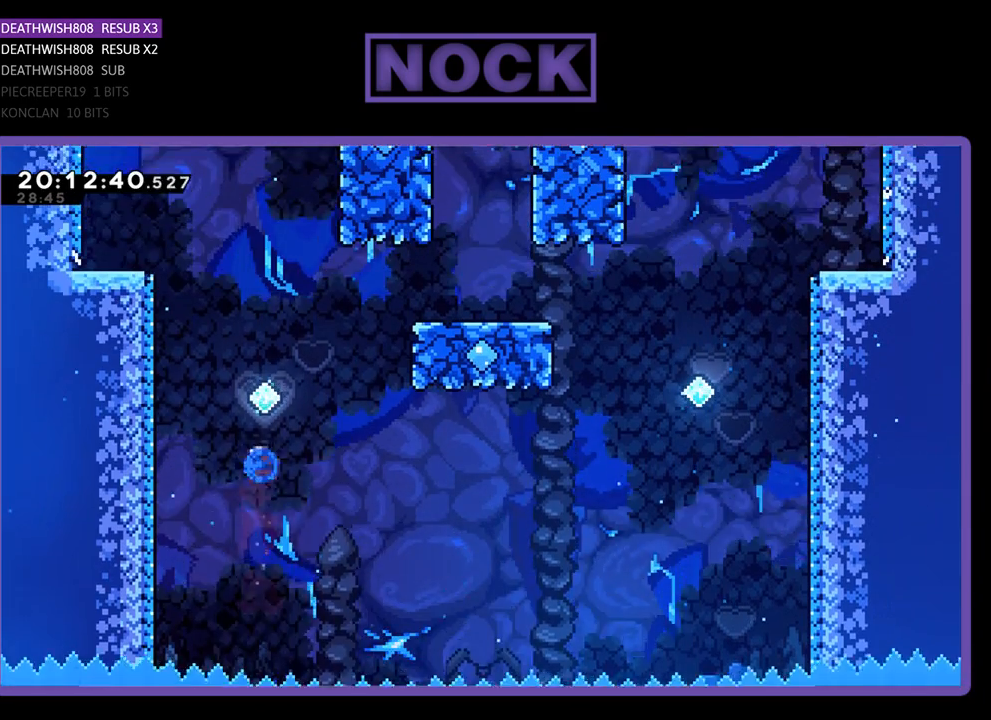
{"buttons": ["CIRCLE", "R2", "DPAD_UP", "DPAD_LEFT"], "left_stick": "center", "right_stick": "center", "events": [[233, "DPAD_LEFT", "down"], [400, "CIRCLE", "up"], [467, "CIRCLE", "down"]]}
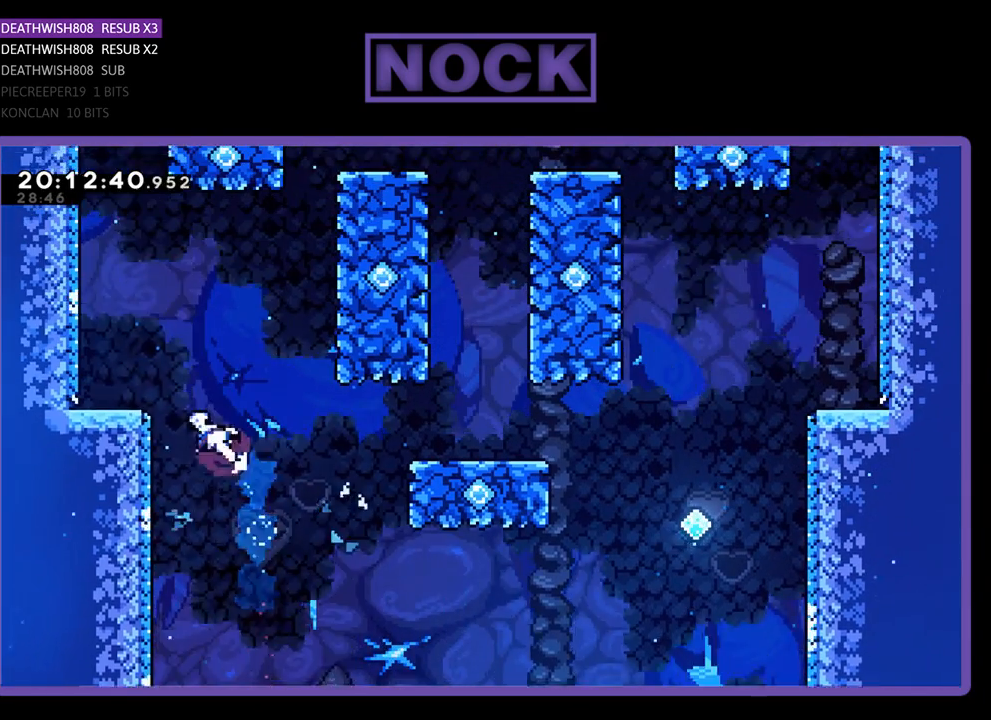
{"buttons": ["R2"], "left_stick": "center", "right_stick": "center", "events": [[367, "CIRCLE", "up"], [433, "DPAD_LEFT", "up"], [467, "DPAD_UP", "up"]]}
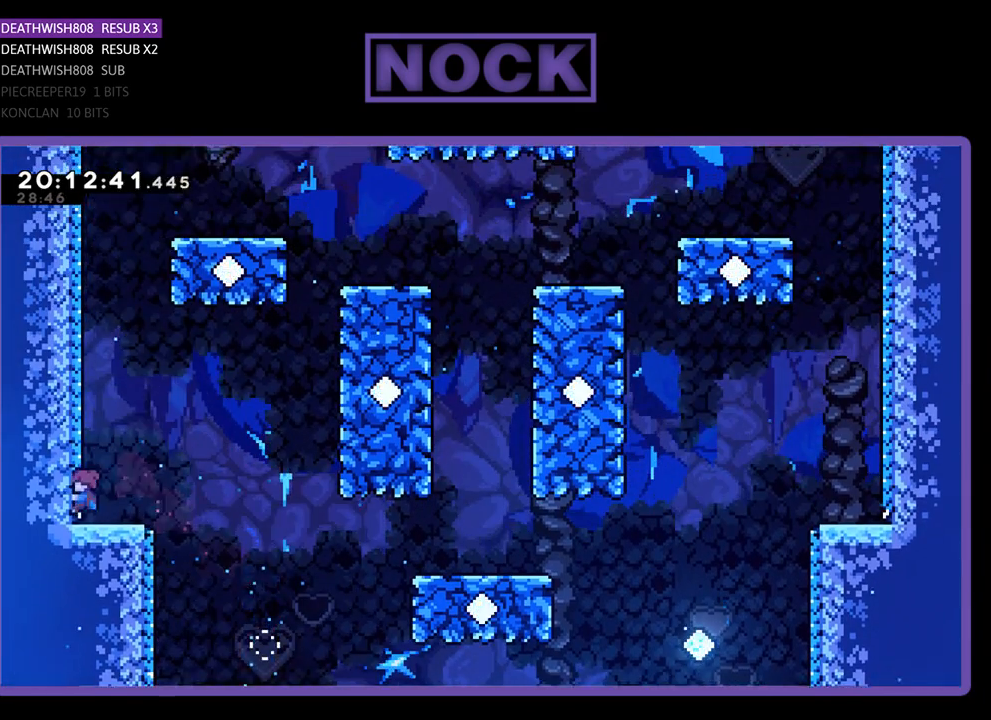
{"buttons": ["CROSS", "R2", "DPAD_UP", "DPAD_RIGHT"], "left_stick": "center", "right_stick": "center", "events": [[33, "DPAD_RIGHT", "down"], [100, "DPAD_UP", "down"], [133, "DPAD_UP", "up"], [267, "DPAD_UP", "down"], [367, "CROSS", "down"]]}
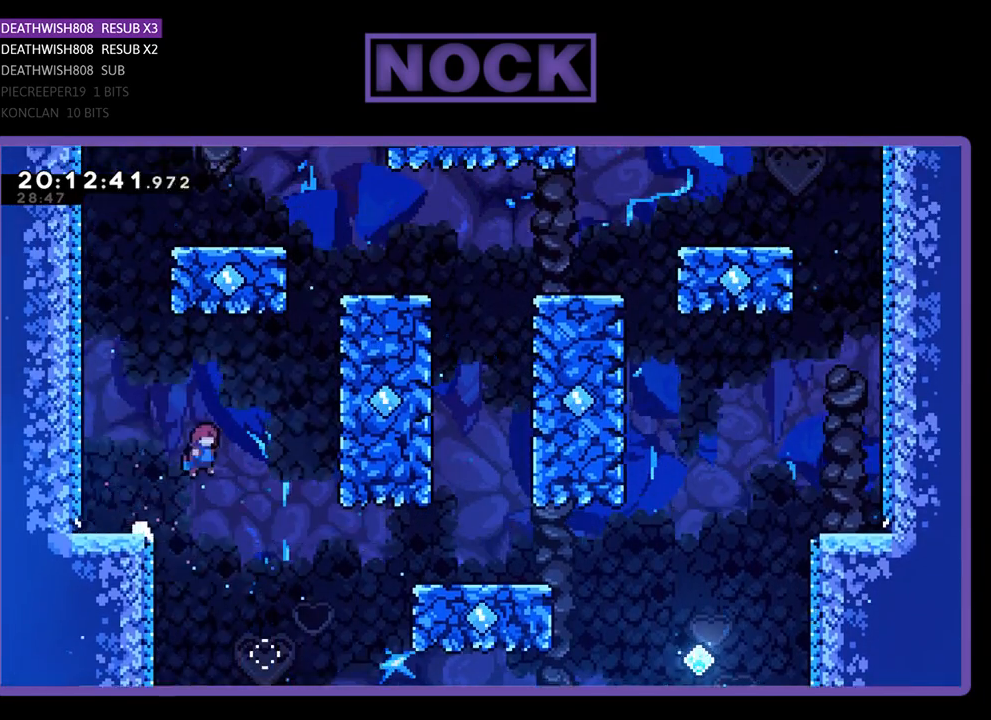
{"buttons": ["CIRCLE", "R2", "DPAD_UP", "DPAD_RIGHT"], "left_stick": "center", "right_stick": "center", "events": [[267, "CROSS", "up"], [300, "CIRCLE", "down"]]}
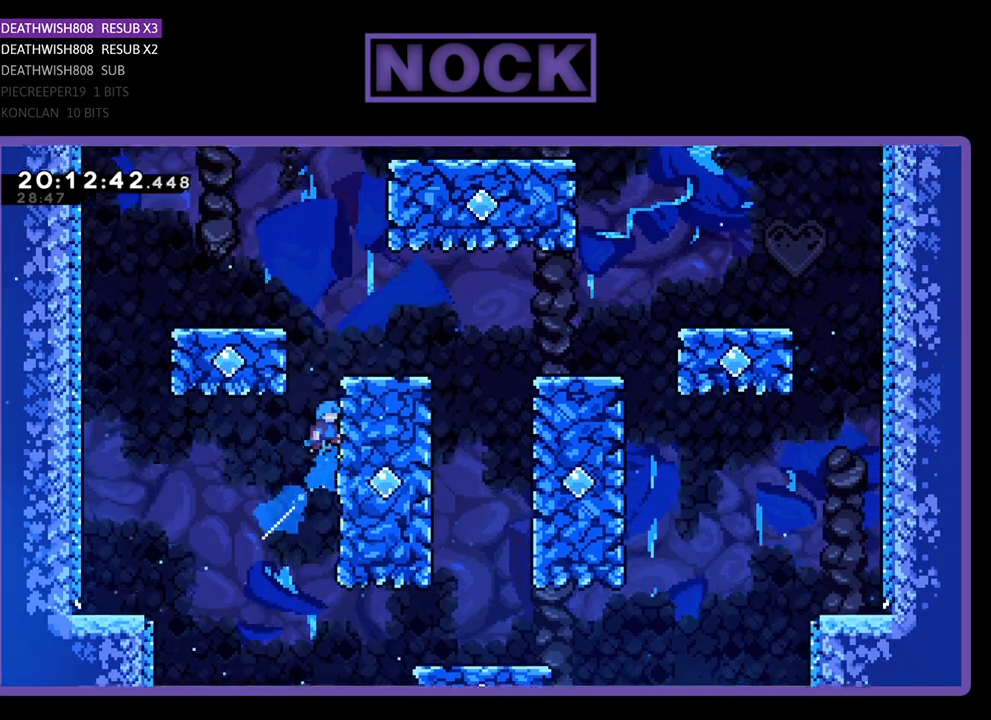
{"buttons": ["CROSS", "R2", "DPAD_UP", "DPAD_RIGHT"], "left_stick": "center", "right_stick": "center", "events": [[233, "CIRCLE", "up"], [333, "CROSS", "down"]]}
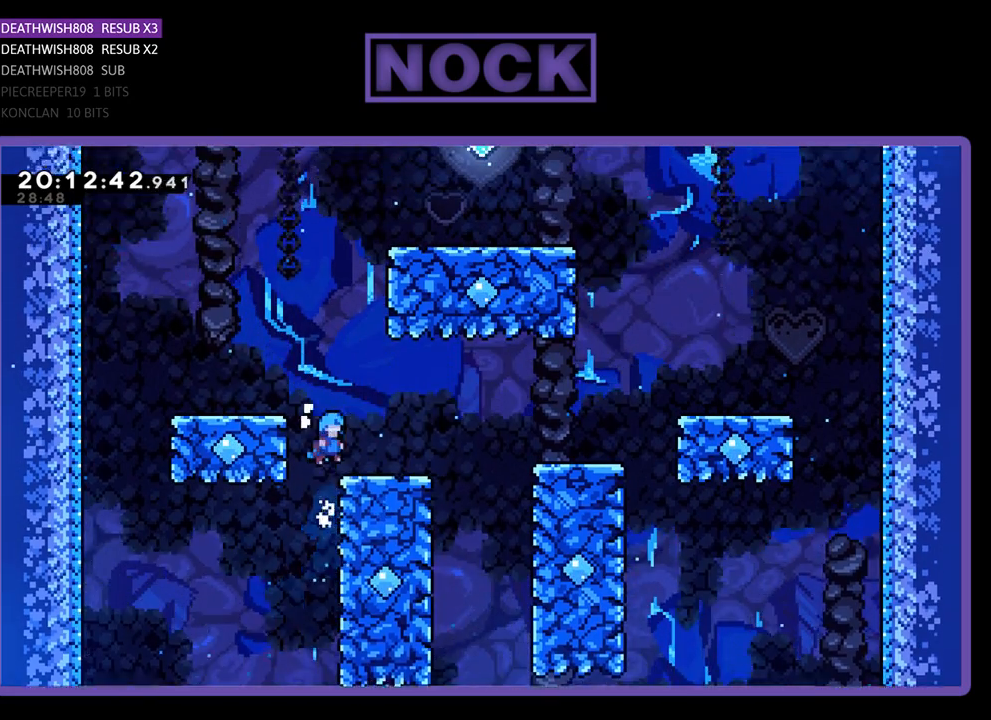
{"buttons": ["CROSS", "R2", "DPAD_UP", "DPAD_LEFT"], "left_stick": "center", "right_stick": "center", "events": [[67, "DPAD_UP", "up"], [100, "CROSS", "up"], [233, "DPAD_RIGHT", "up"], [300, "DPAD_LEFT", "down"], [367, "CROSS", "down"], [500, "DPAD_UP", "down"]]}
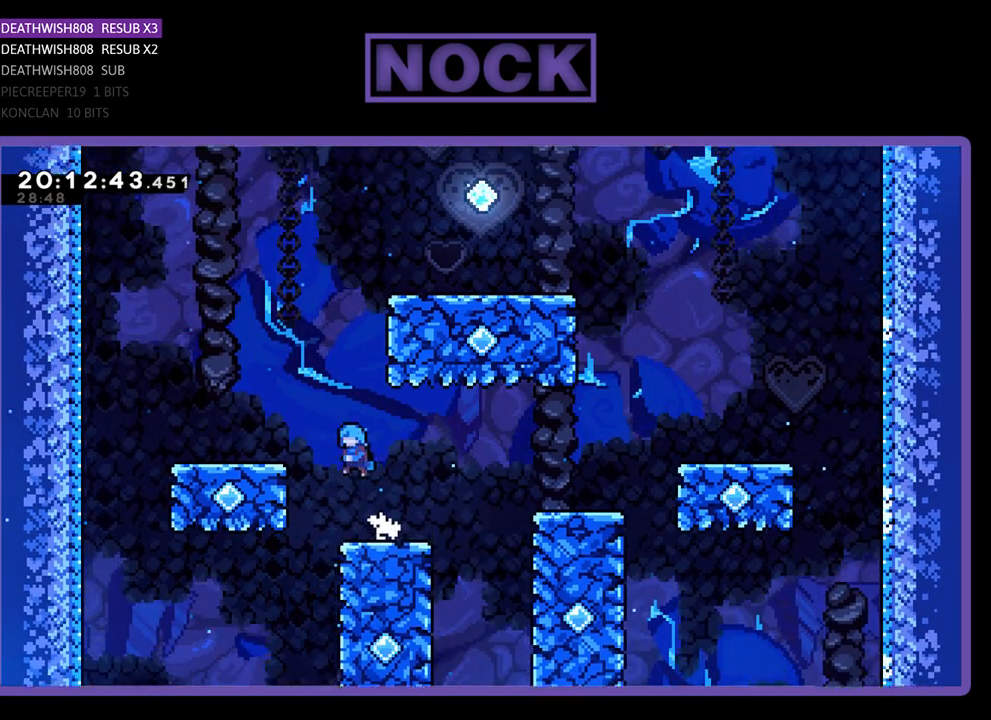
{"buttons": ["R2"], "left_stick": "center", "right_stick": "center", "events": [[333, "DPAD_UP", "up"], [433, "CROSS", "up"], [433, "DPAD_LEFT", "up"]]}
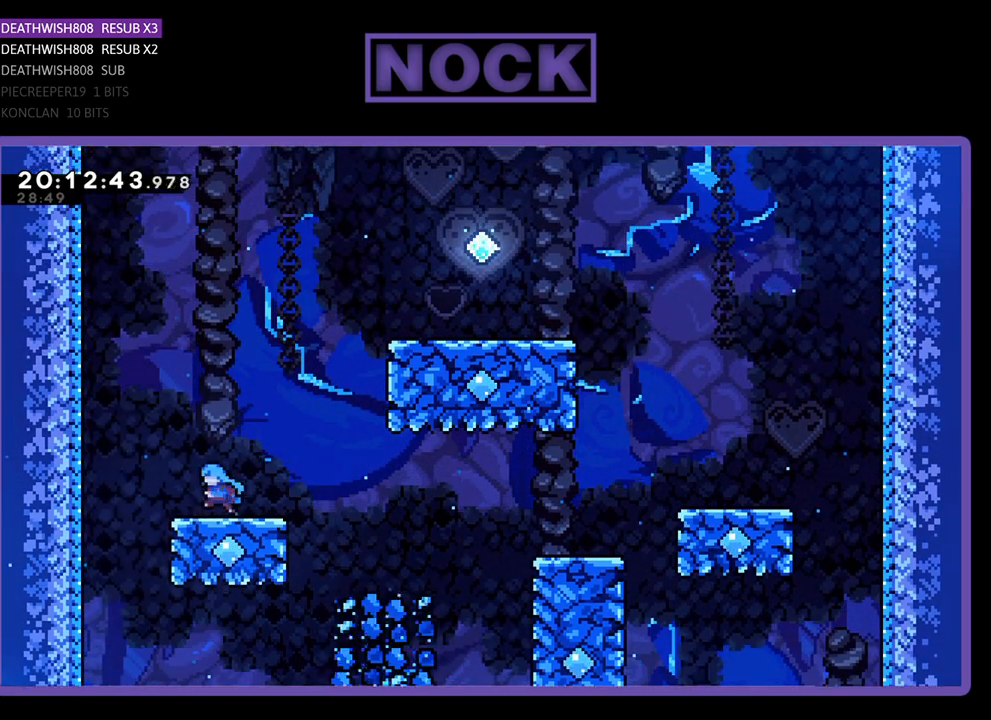
{"buttons": ["CROSS", "R2", "DPAD_UP", "DPAD_RIGHT"], "left_stick": "center", "right_stick": "center", "events": [[33, "DPAD_RIGHT", "down"], [33, "DPAD_UP", "down"], [167, "DPAD_UP", "up"], [267, "CROSS", "down"], [267, "DPAD_UP", "down"]]}
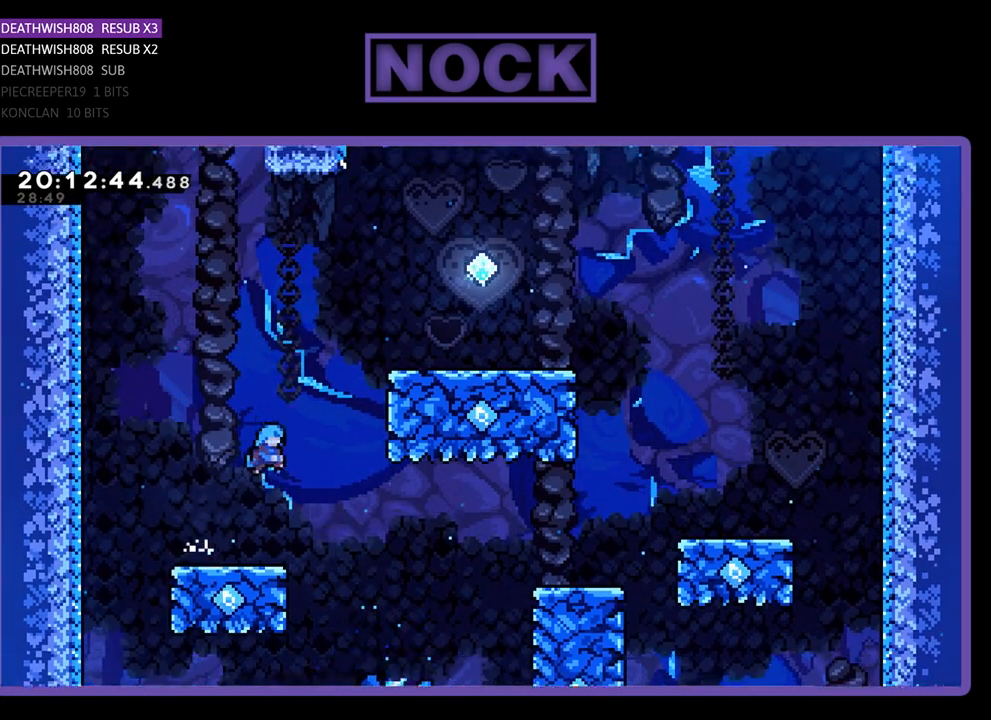
{"buttons": ["CIRCLE", "R2", "DPAD_UP", "DPAD_RIGHT"], "left_stick": "center", "right_stick": "center", "events": [[133, "CROSS", "up"], [233, "CIRCLE", "down"], [233, "DPAD_RIGHT", "up"], [467, "DPAD_RIGHT", "down"]]}
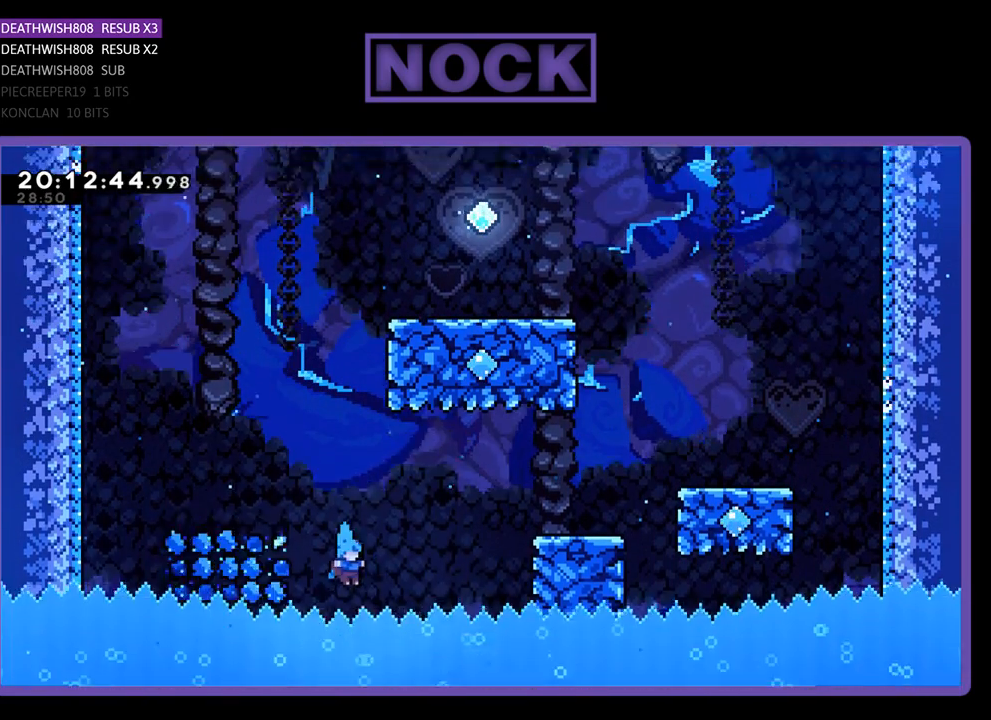
{"buttons": [], "left_stick": "center", "right_stick": "center", "events": [[67, "DPAD_UP", "up"], [233, "CIRCLE", "up"], [367, "DPAD_RIGHT", "up"], [367, "R2", "up"]]}